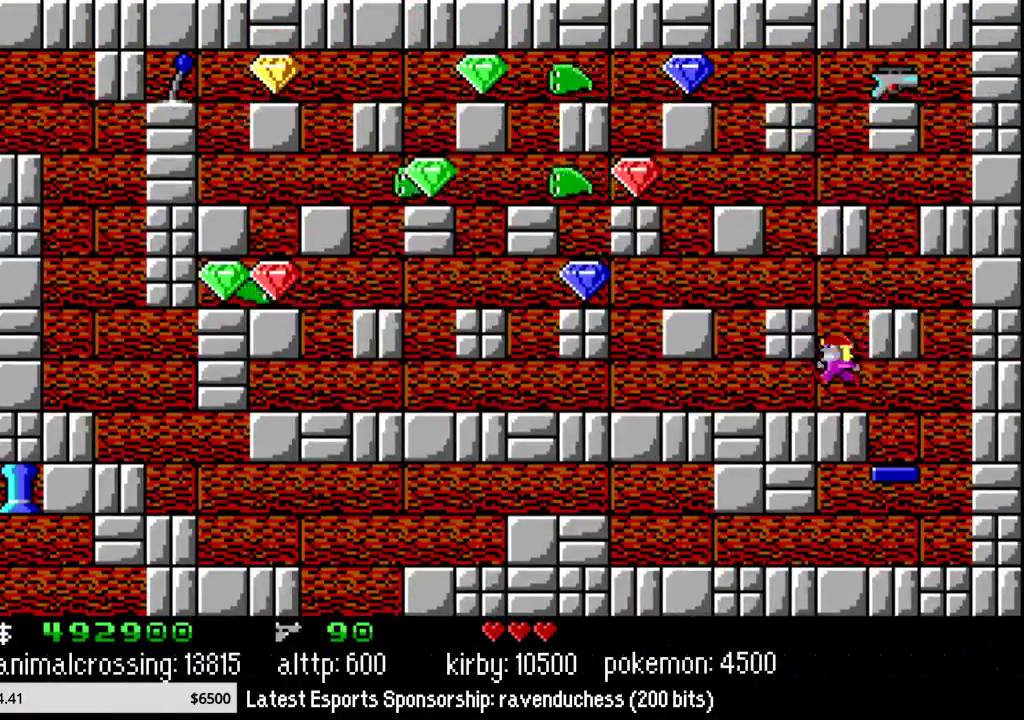
Gameplay with a controller (Nintendo layout); each line is a JSON object with the inputs held at the frame after it. "events" lists button and stick changes between this image and that frame as [ms after this image, input, new state], when the widget could be followed in between. Not read: L3 R3.
{"buttons": ["DPAD_LEFT"], "events": [[33, "X", "down"], [183, "X", "up"]]}
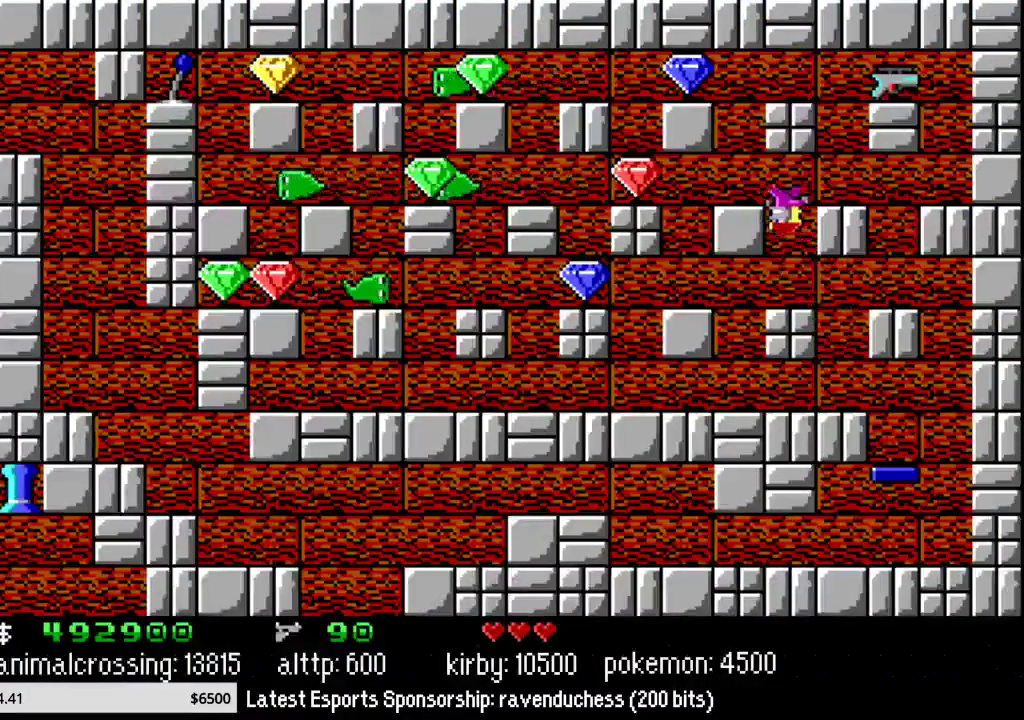
{"buttons": ["DPAD_LEFT"], "events": [[250, "X", "down"], [433, "X", "up"]]}
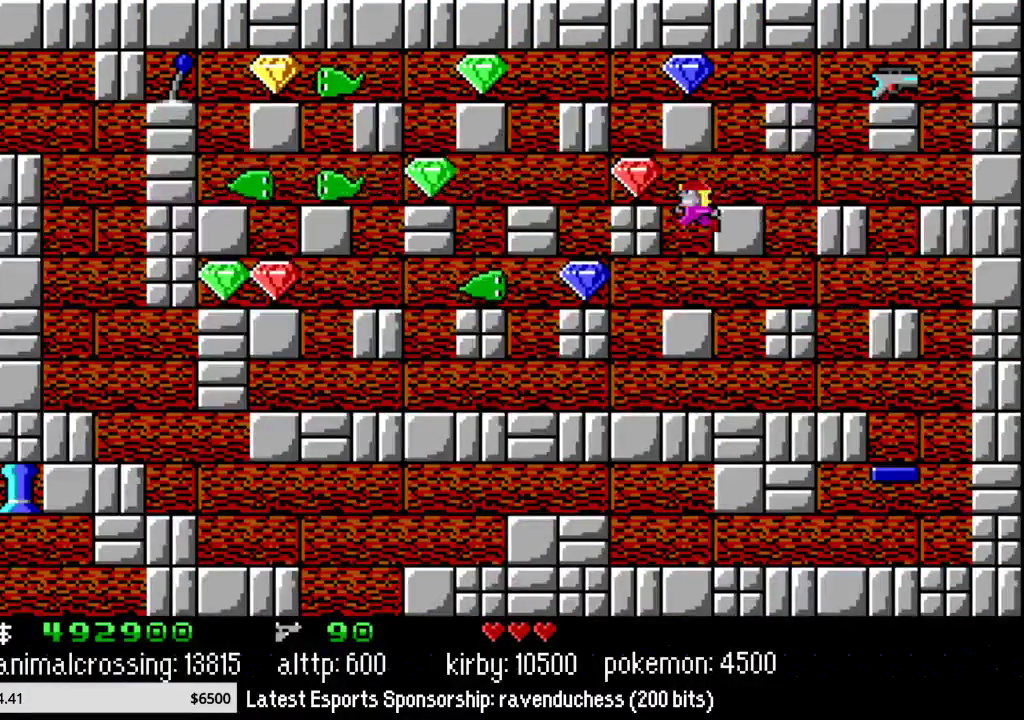
{"buttons": ["DPAD_LEFT"], "events": [[383, "X", "down"], [500, "X", "up"]]}
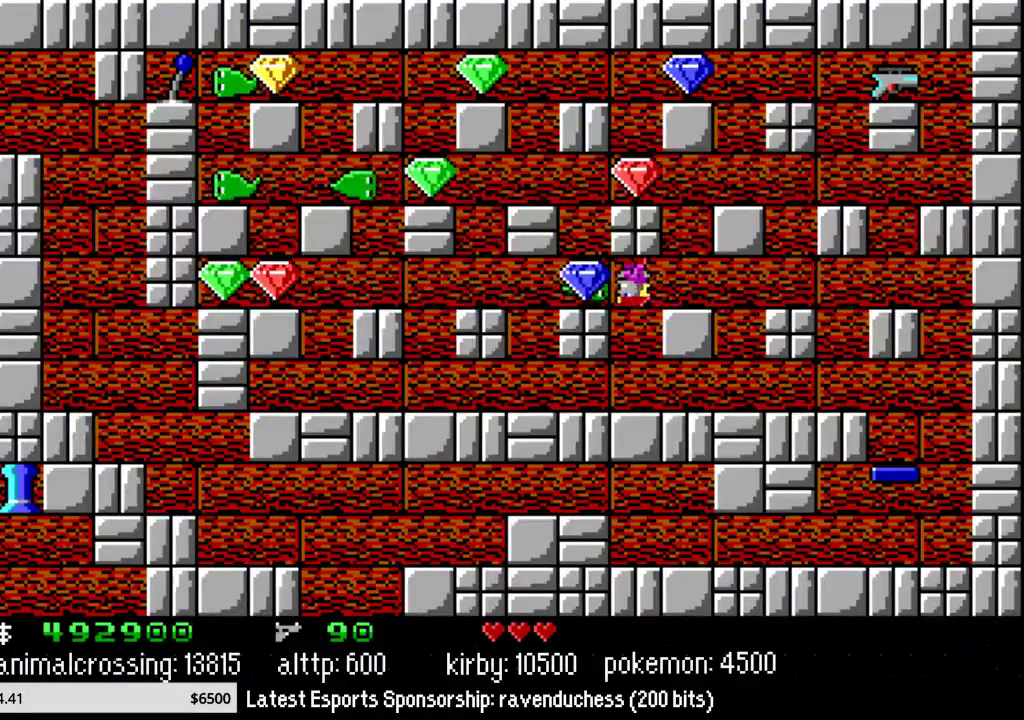
{"buttons": ["DPAD_LEFT"], "events": [[117, "X", "down"], [250, "X", "up"]]}
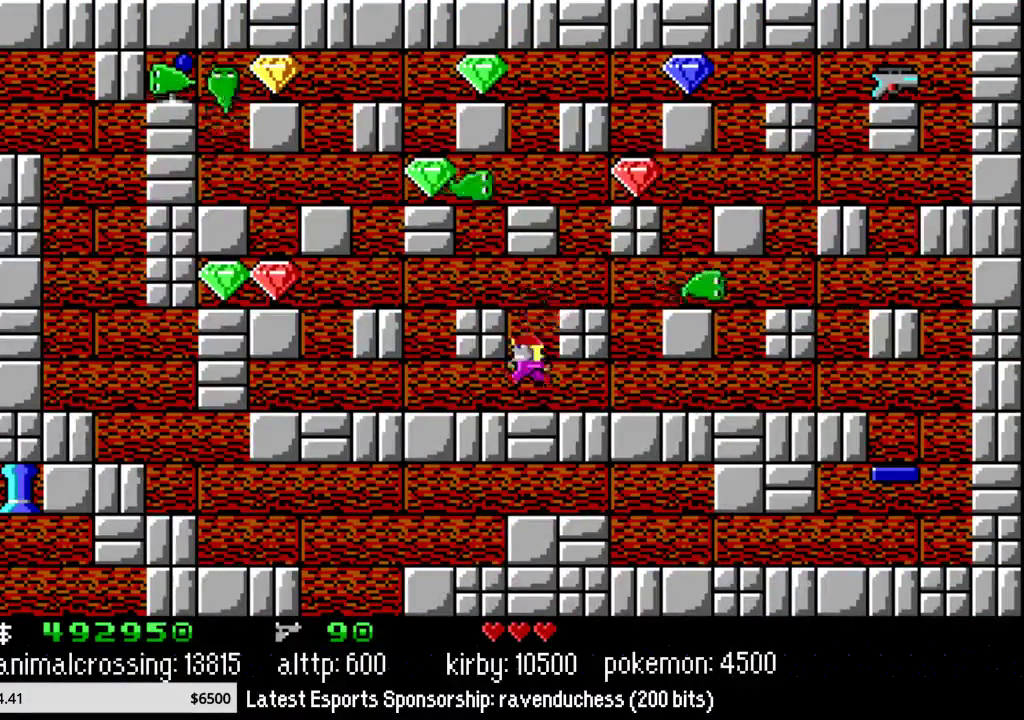
{"buttons": ["DPAD_LEFT"], "events": [[167, "X", "down"], [283, "X", "up"]]}
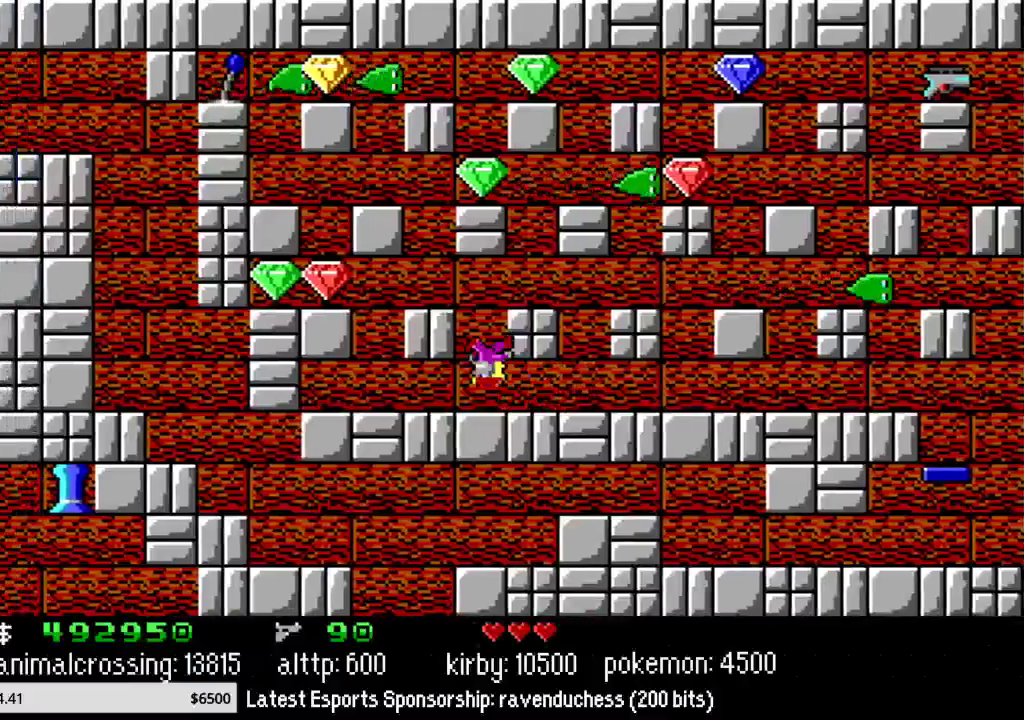
{"buttons": ["DPAD_LEFT"], "events": []}
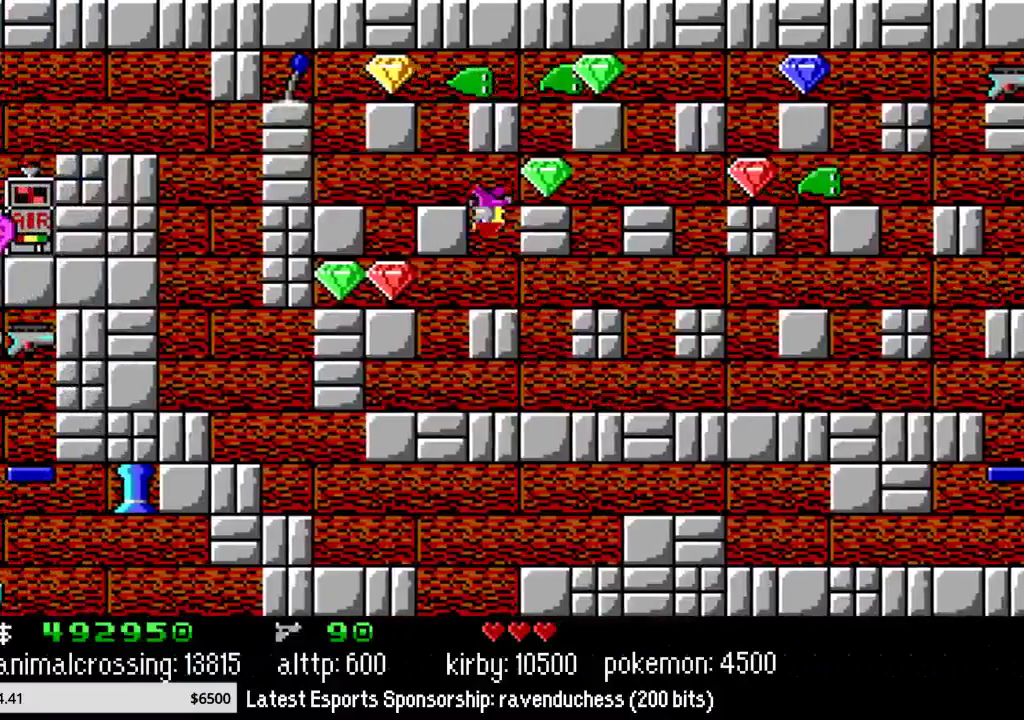
{"buttons": ["X", "DPAD_LEFT"], "events": [[33, "X", "down"], [183, "X", "up"], [467, "X", "down"]]}
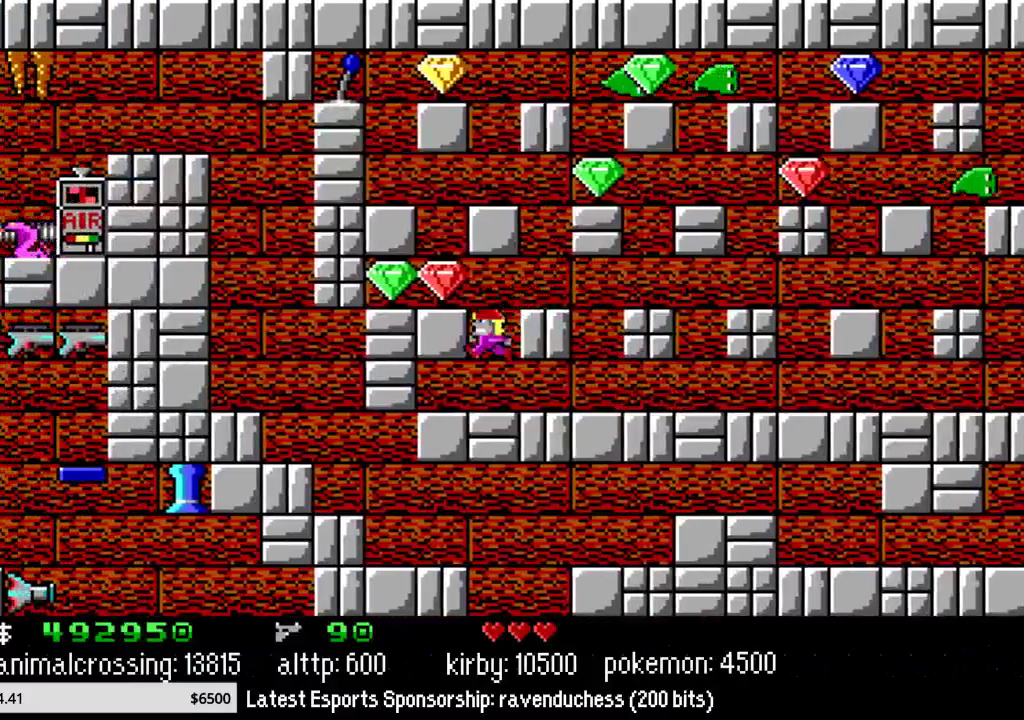
{"buttons": ["DPAD_LEFT"], "events": [[283, "X", "up"]]}
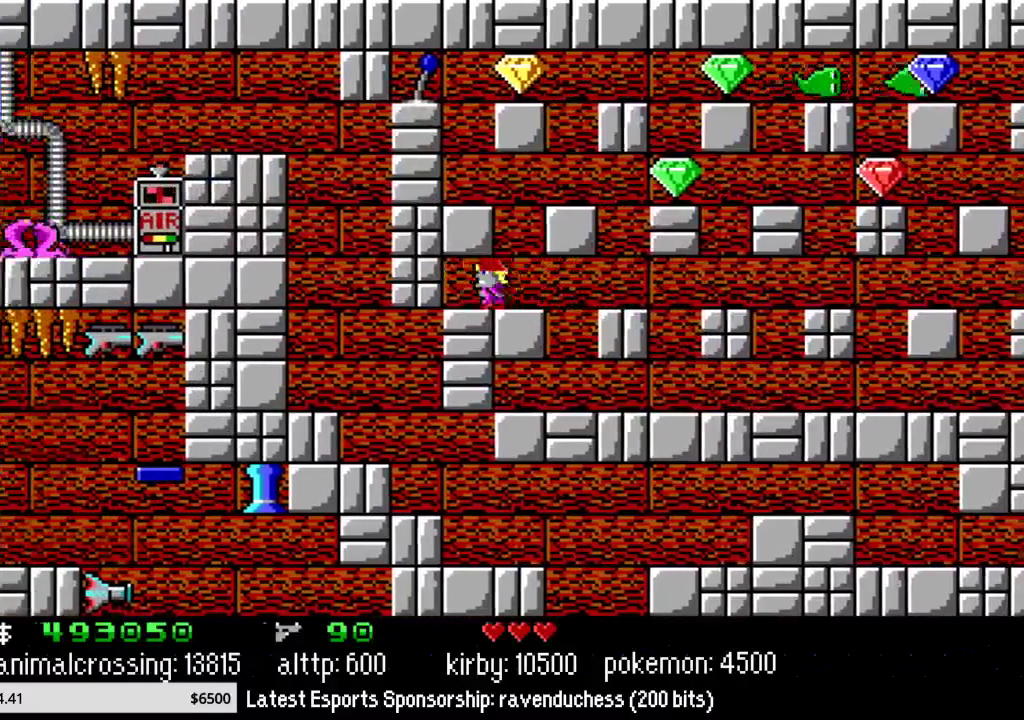
{"buttons": ["DPAD_UP"], "events": [[67, "DPAD_UP", "down"], [83, "DPAD_LEFT", "up"], [83, "X", "down"], [133, "DPAD_RIGHT", "down"], [133, "DPAD_UP", "up"], [183, "X", "up"], [467, "DPAD_RIGHT", "up"], [467, "DPAD_UP", "down"]]}
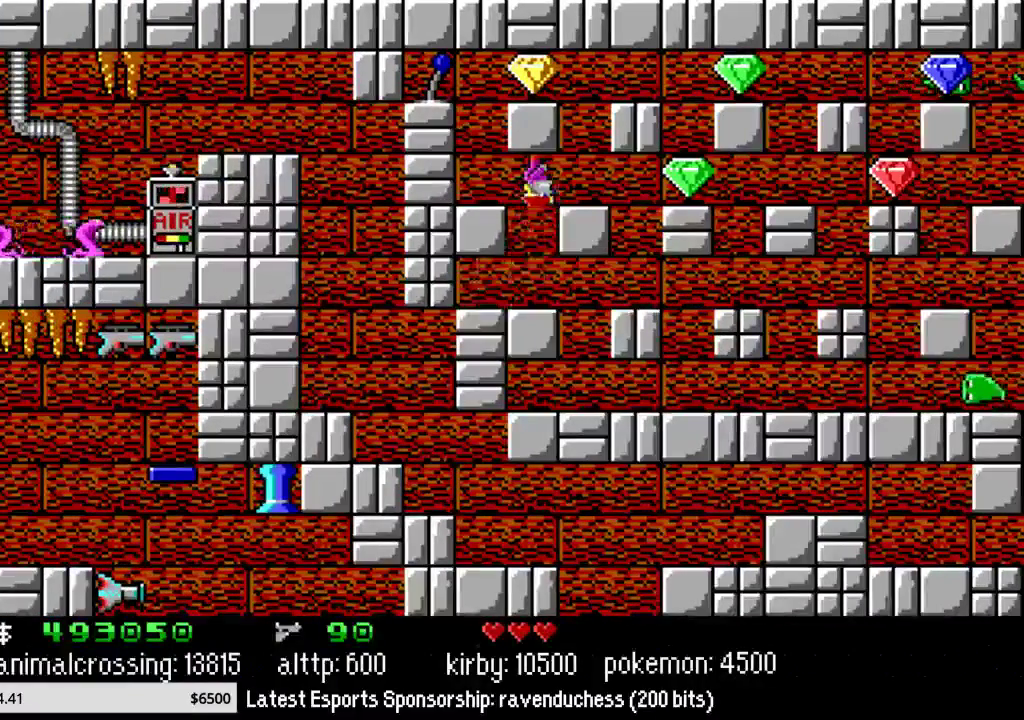
{"buttons": ["DPAD_LEFT"], "events": [[33, "DPAD_LEFT", "down"], [100, "DPAD_UP", "up"]]}
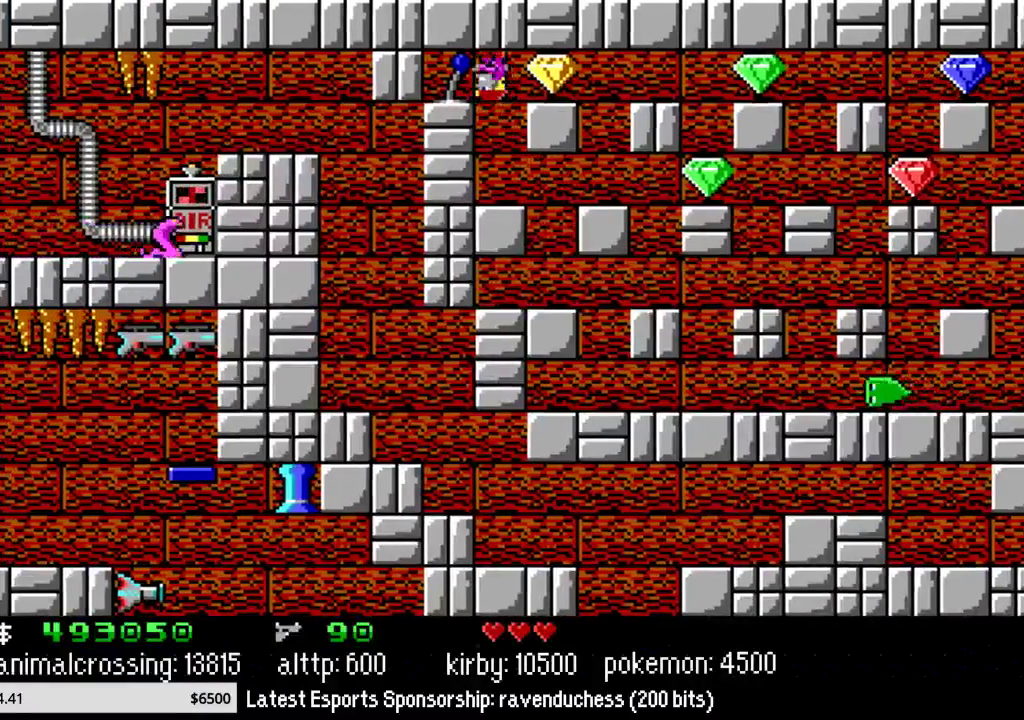
{"buttons": ["DPAD_RIGHT"], "events": [[83, "Y", "down"], [133, "DPAD_LEFT", "up"], [150, "DPAD_RIGHT", "down"], [217, "Y", "up"]]}
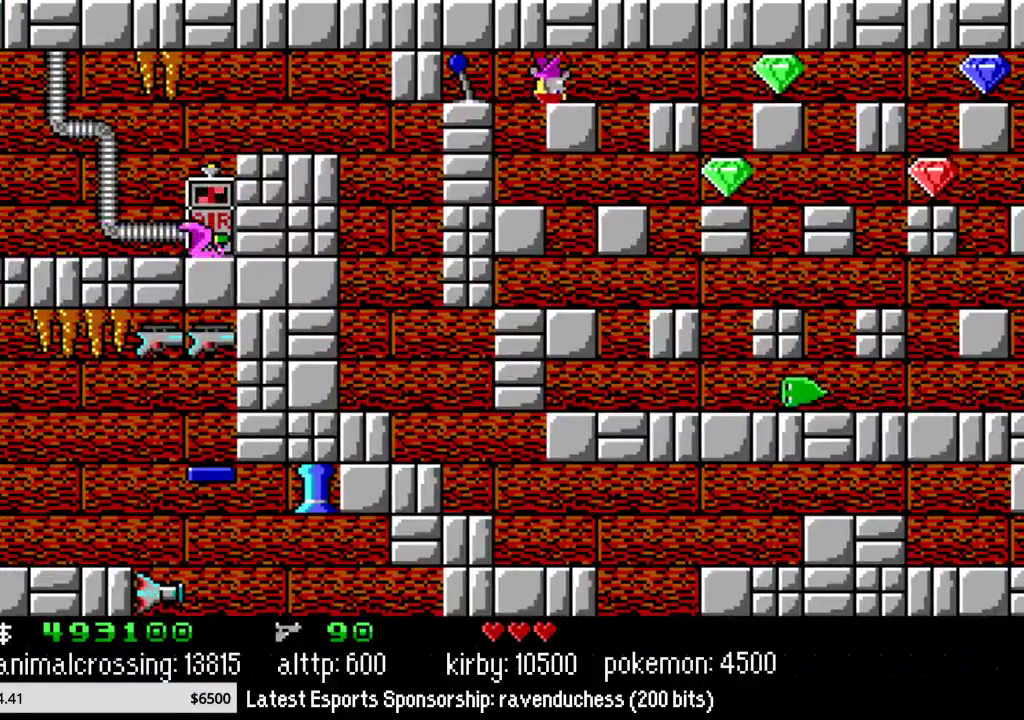
{"buttons": ["DPAD_RIGHT"], "events": [[250, "X", "down"], [367, "X", "up"]]}
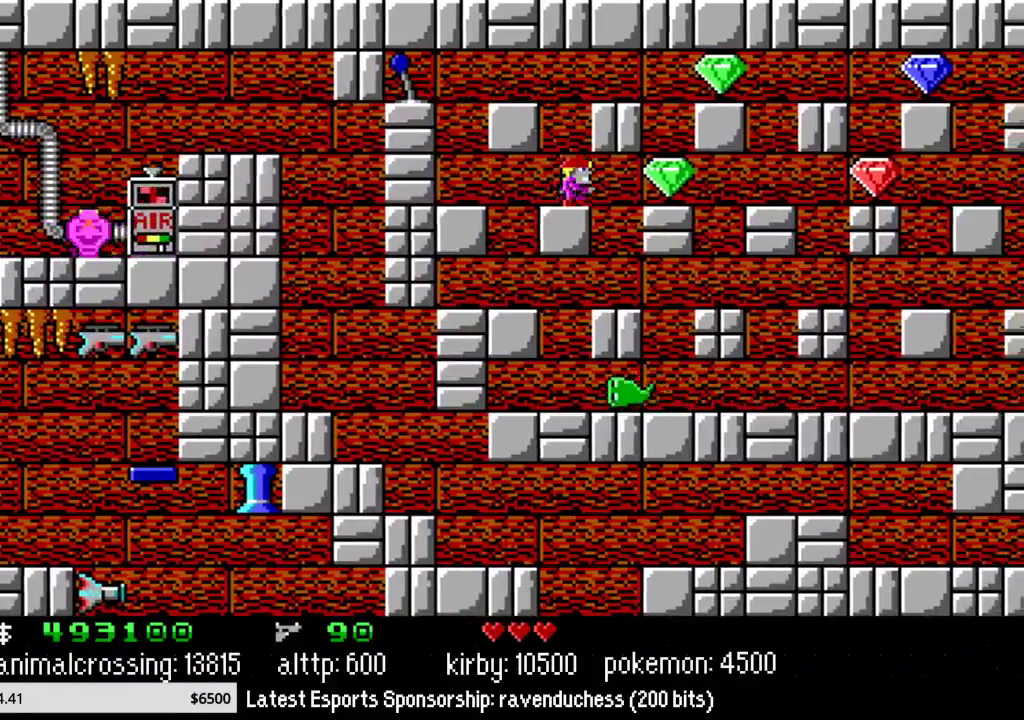
{"buttons": ["X", "DPAD_RIGHT"], "events": [[83, "X", "down"], [233, "X", "up"], [400, "X", "down"]]}
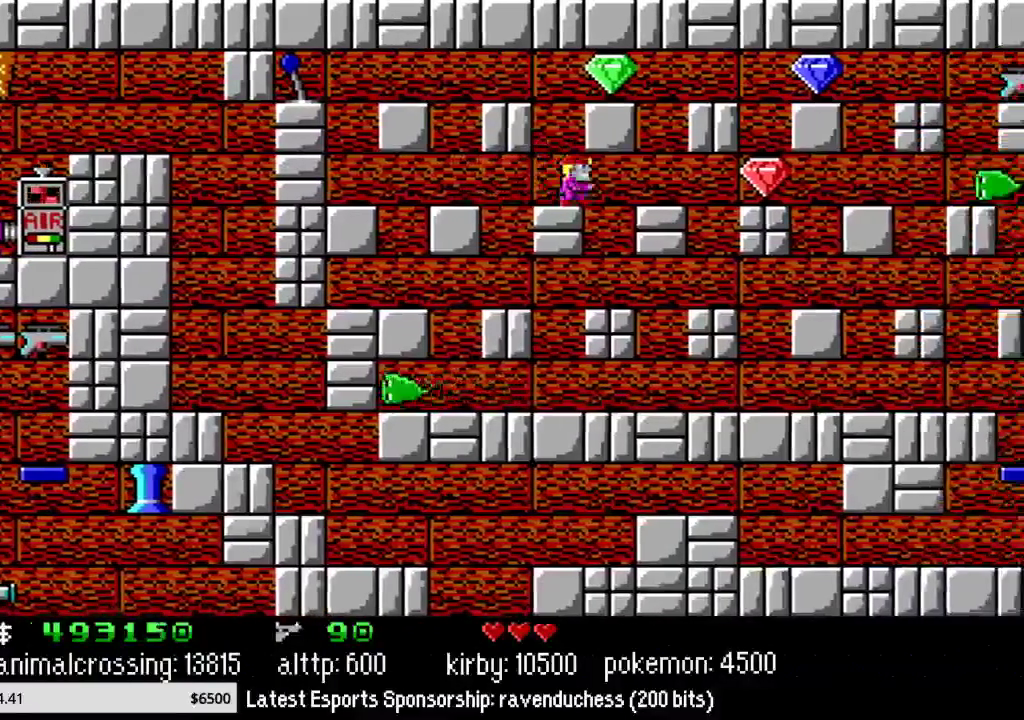
{"buttons": ["DPAD_UP"], "events": [[33, "X", "up"], [250, "X", "down"], [333, "DPAD_RIGHT", "up"], [333, "DPAD_UP", "down"], [400, "DPAD_LEFT", "down"], [400, "X", "up"], [467, "DPAD_LEFT", "up"]]}
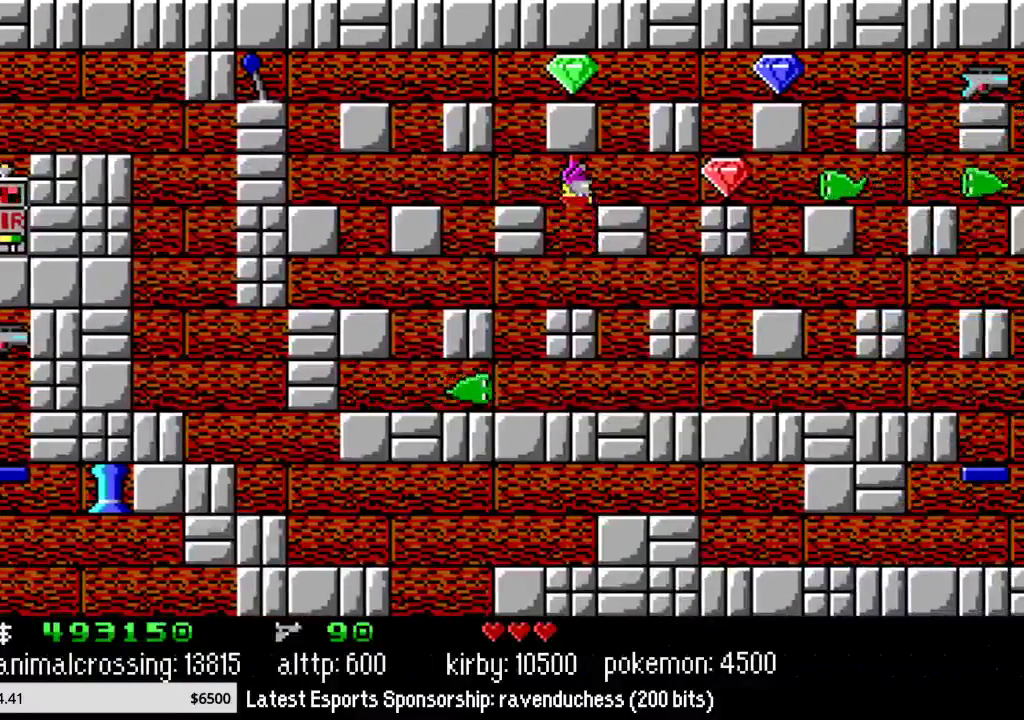
{"buttons": ["DPAD_RIGHT"], "events": [[50, "DPAD_LEFT", "down"], [433, "DPAD_LEFT", "up"], [467, "DPAD_RIGHT", "down"], [467, "DPAD_UP", "up"]]}
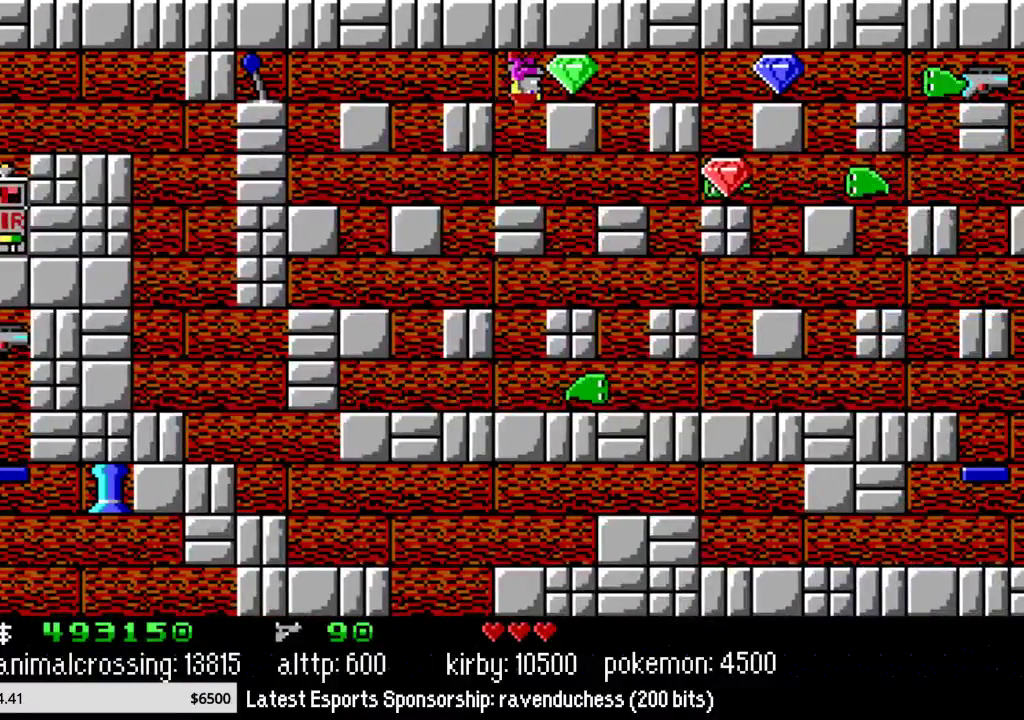
{"buttons": ["DPAD_RIGHT"], "events": []}
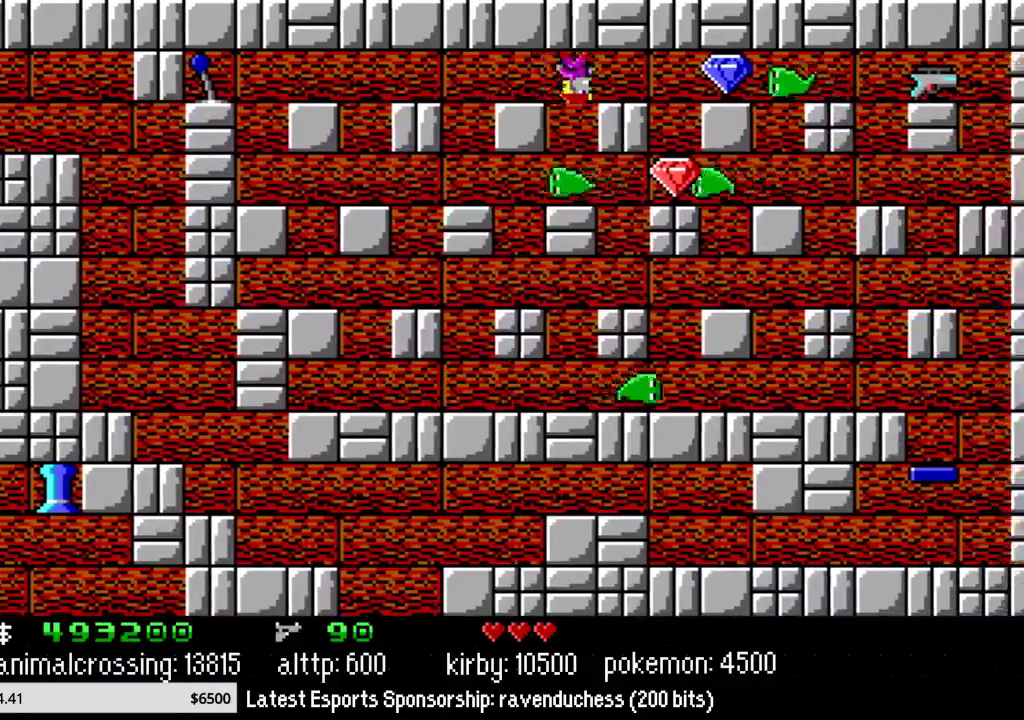
{"buttons": [], "events": [[367, "X", "down"], [433, "DPAD_RIGHT", "up"], [483, "X", "up"]]}
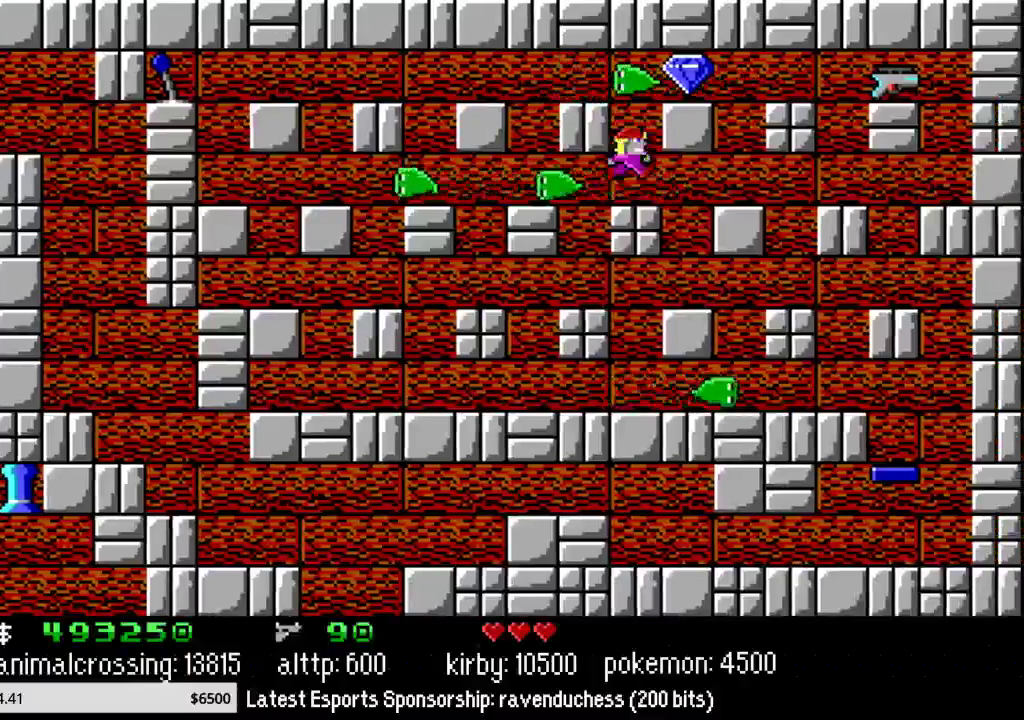
{"buttons": ["DPAD_RIGHT"], "events": [[150, "X", "down"], [333, "DPAD_RIGHT", "down"], [333, "X", "up"]]}
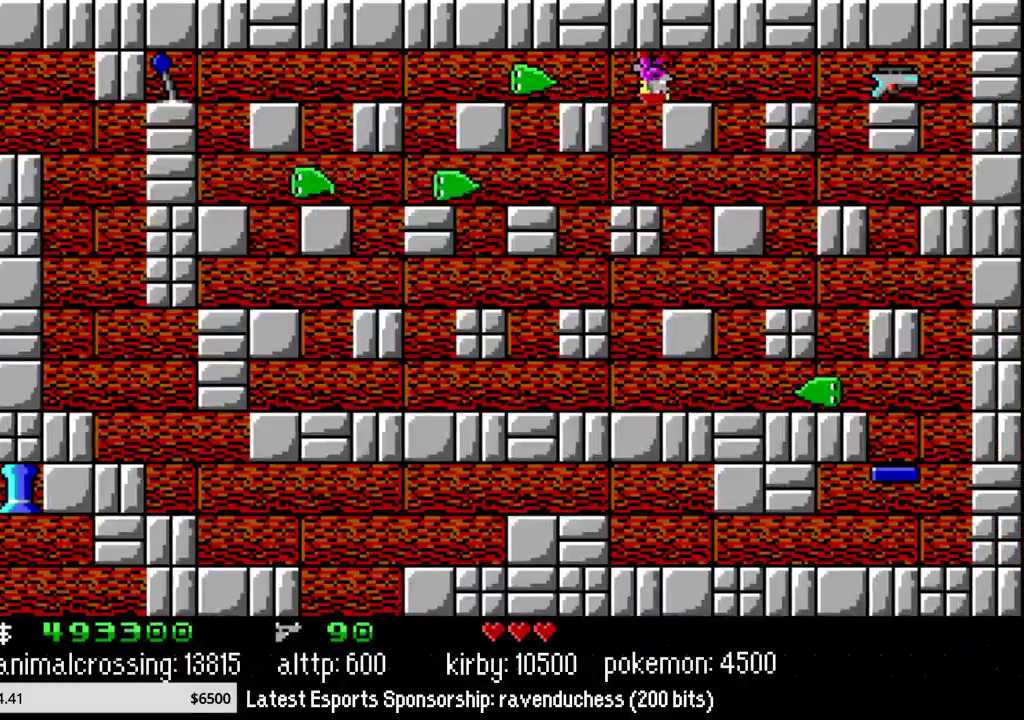
{"buttons": ["X", "DPAD_RIGHT"], "events": [[367, "X", "down"]]}
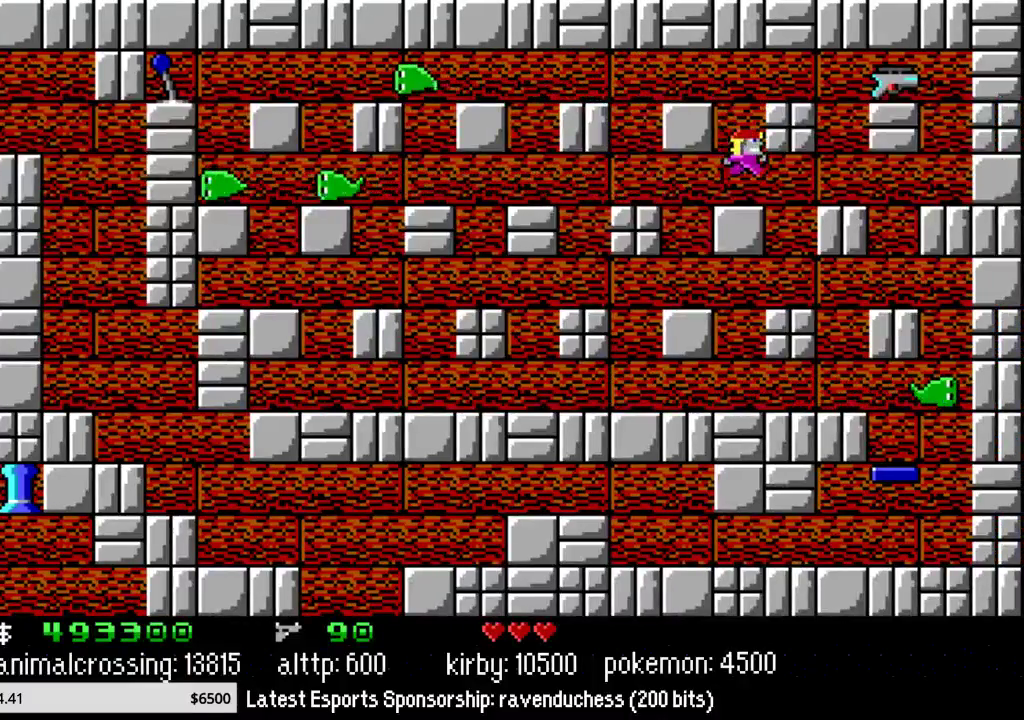
{"buttons": ["DPAD_RIGHT"], "events": [[17, "X", "up"]]}
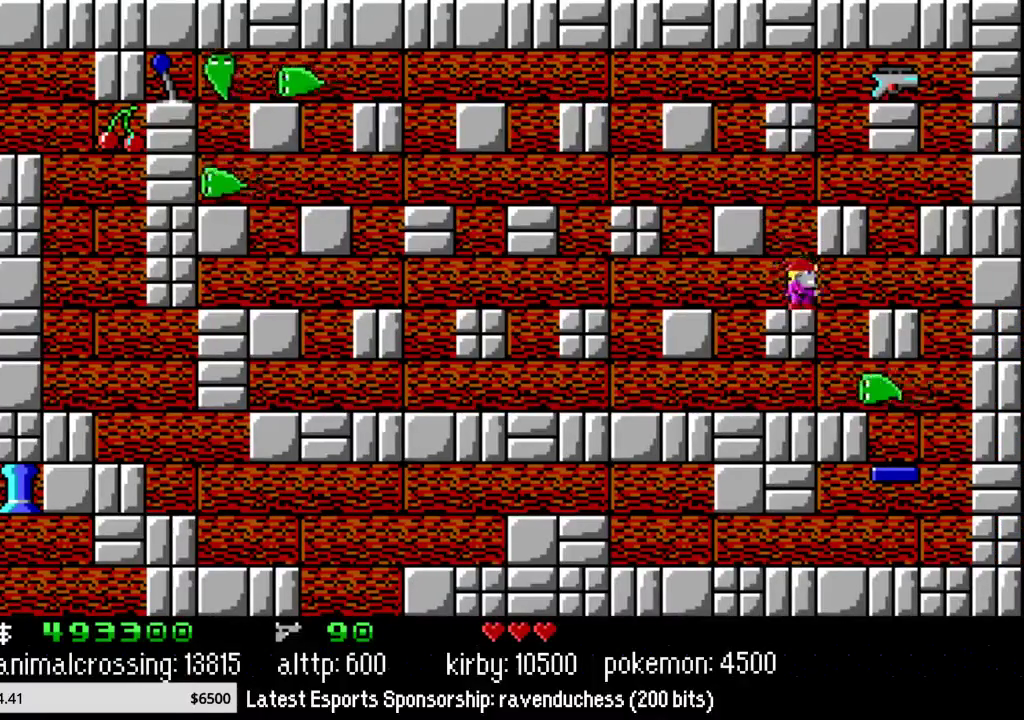
{"buttons": ["DPAD_RIGHT"], "events": []}
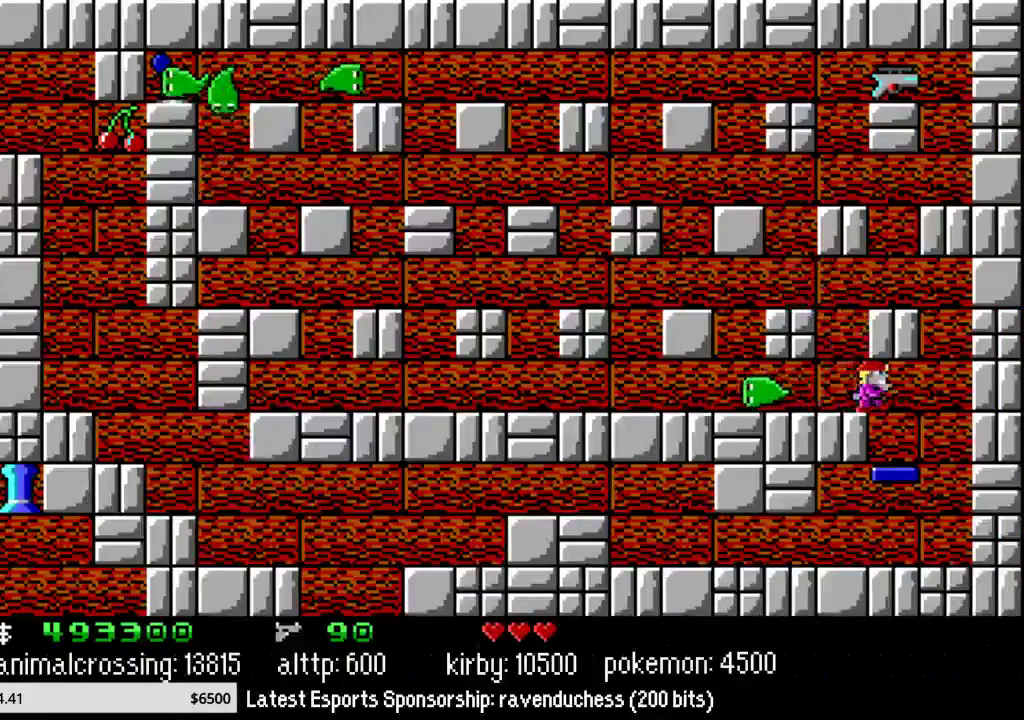
{"buttons": ["DPAD_LEFT"], "events": [[367, "DPAD_UP", "down"], [383, "DPAD_RIGHT", "up"], [417, "DPAD_LEFT", "down"], [417, "DPAD_UP", "up"]]}
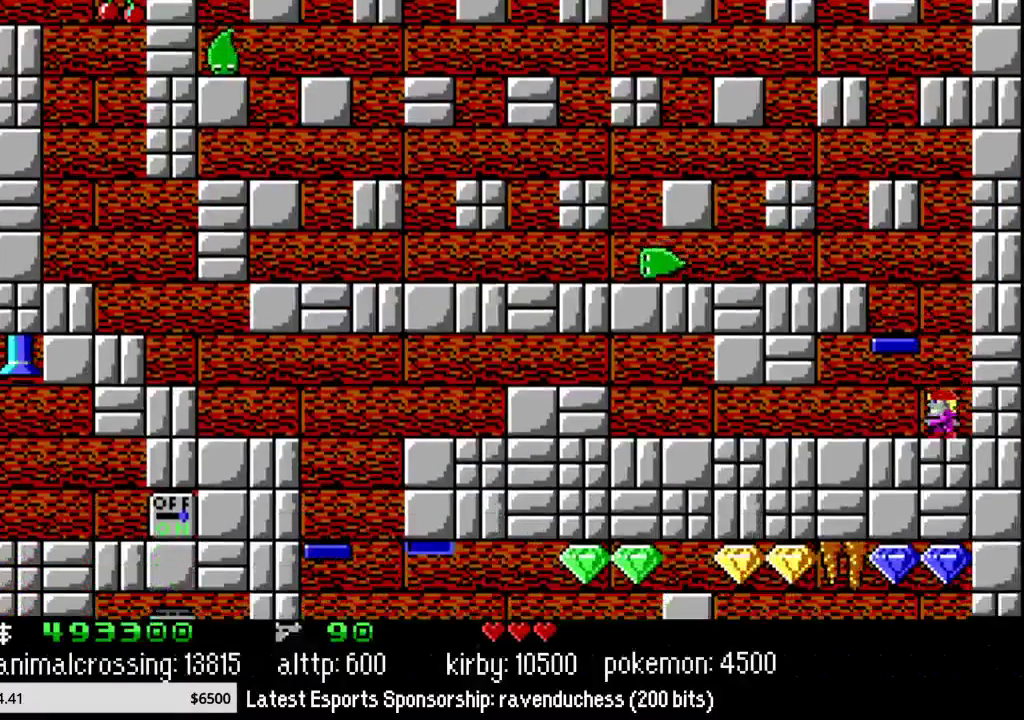
{"buttons": ["DPAD_LEFT"], "events": []}
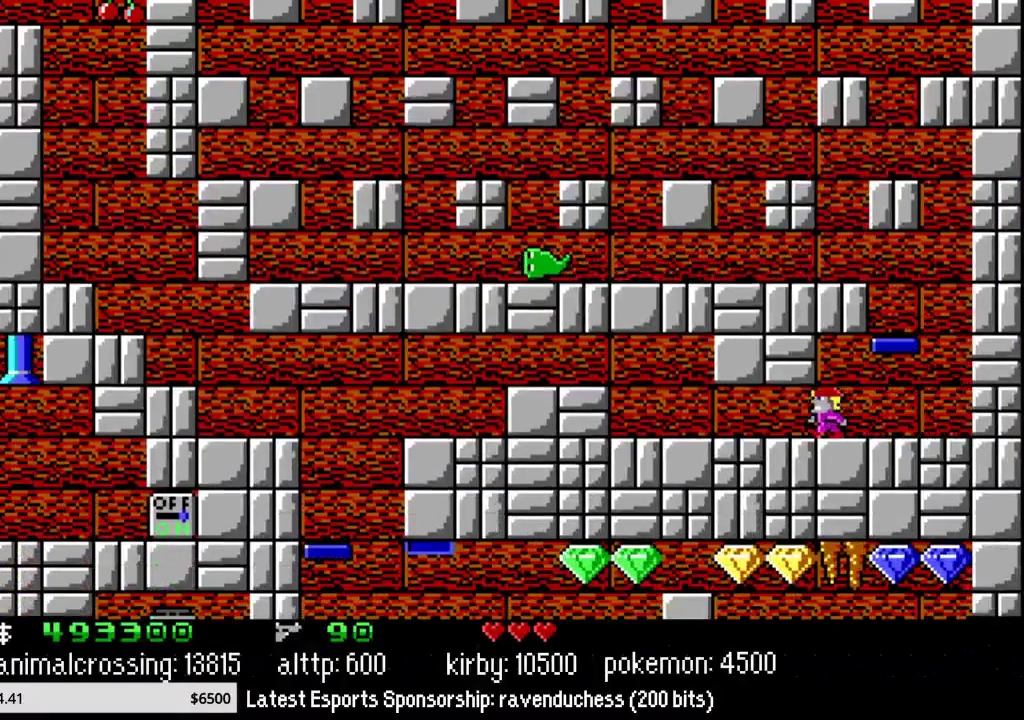
{"buttons": ["DPAD_LEFT"], "events": []}
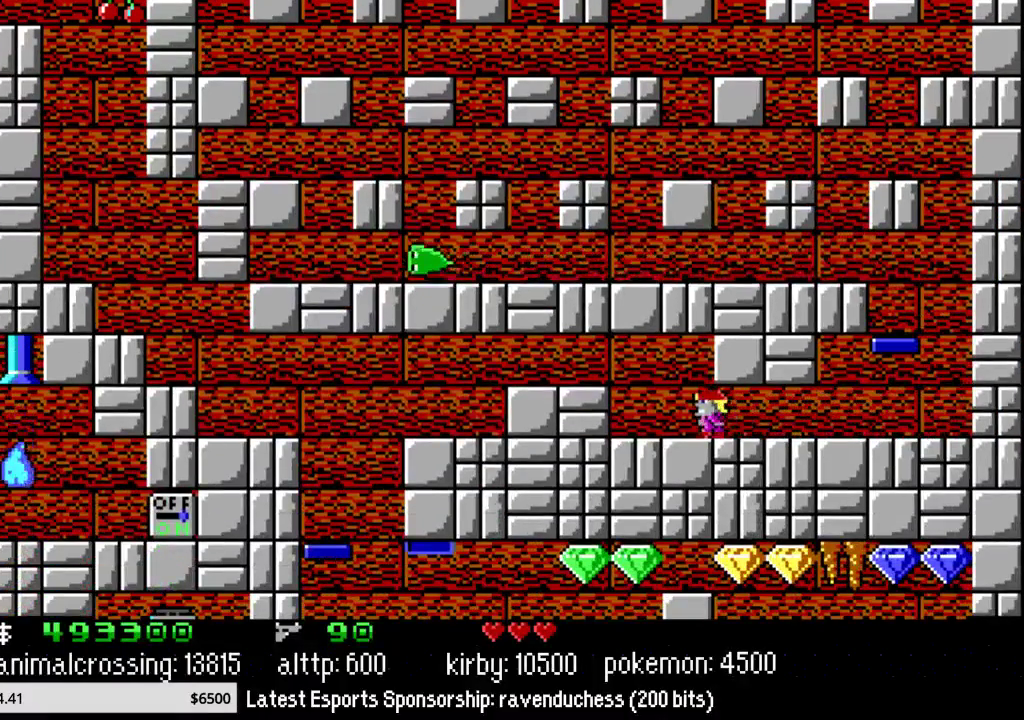
{"buttons": ["DPAD_LEFT"], "events": [[50, "X", "down"], [200, "X", "up"]]}
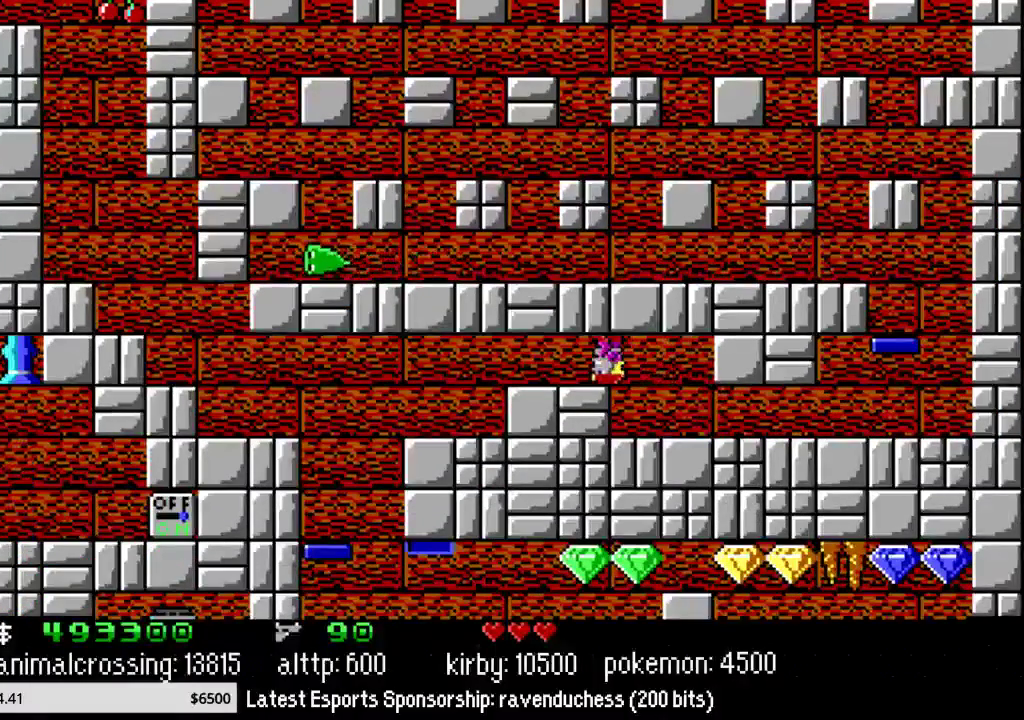
{"buttons": ["DPAD_LEFT"], "events": []}
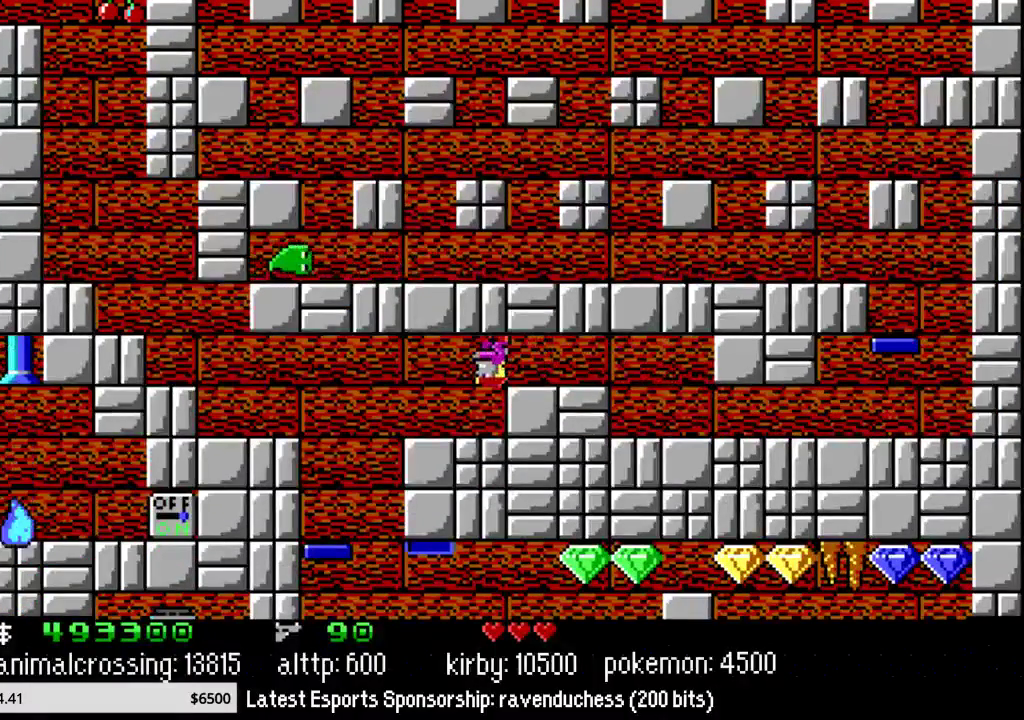
{"buttons": ["X", "DPAD_LEFT"], "events": [[483, "X", "down"]]}
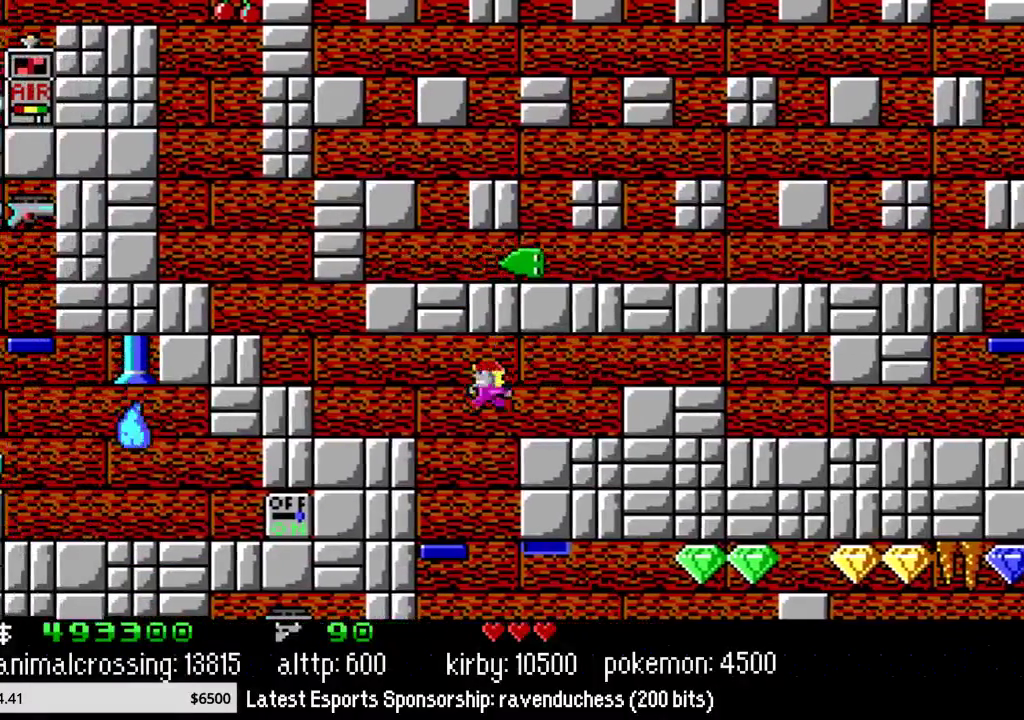
{"buttons": ["DPAD_RIGHT"], "events": [[67, "DPAD_LEFT", "up"], [67, "X", "up"], [133, "DPAD_RIGHT", "down"]]}
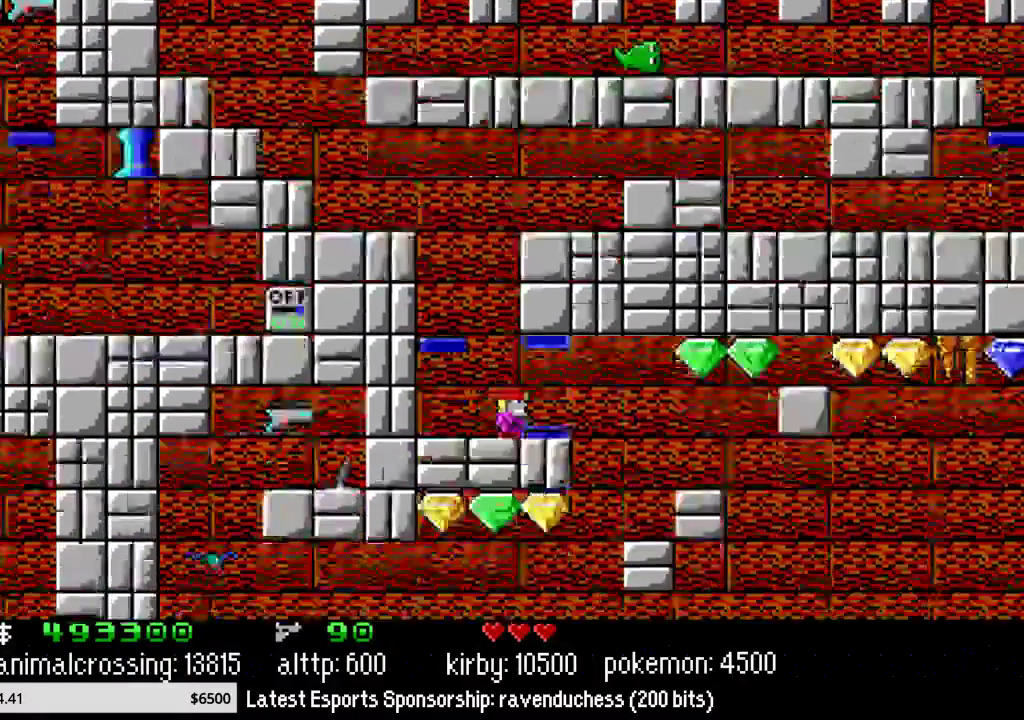
{"buttons": ["DPAD_RIGHT"], "events": [[100, "X", "down"], [233, "X", "up"]]}
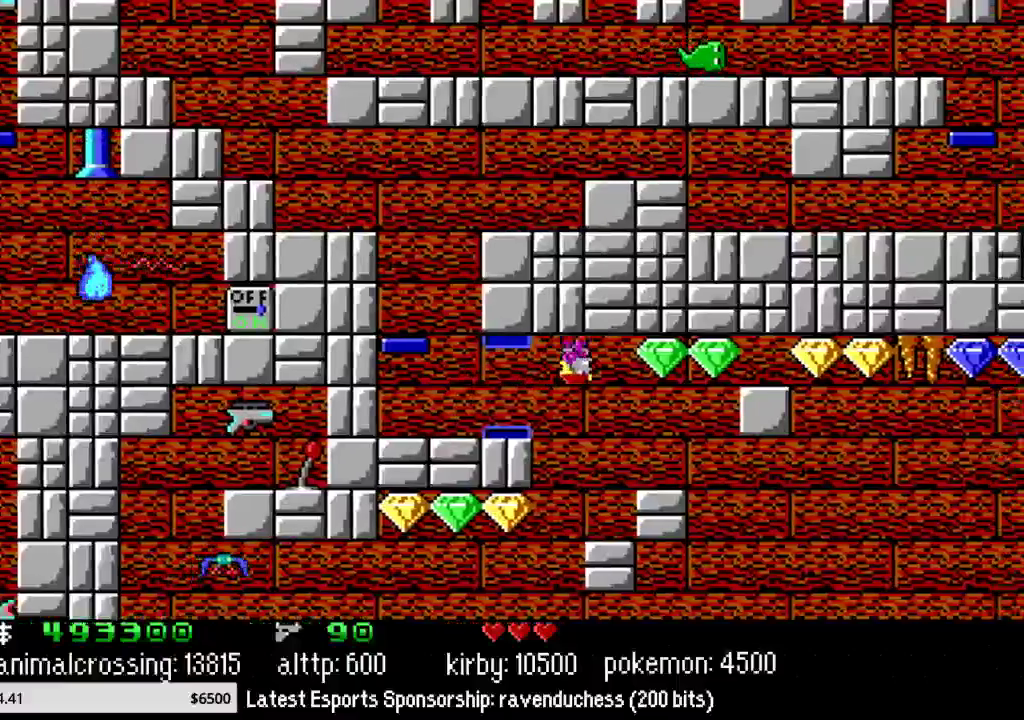
{"buttons": ["DPAD_RIGHT"], "events": []}
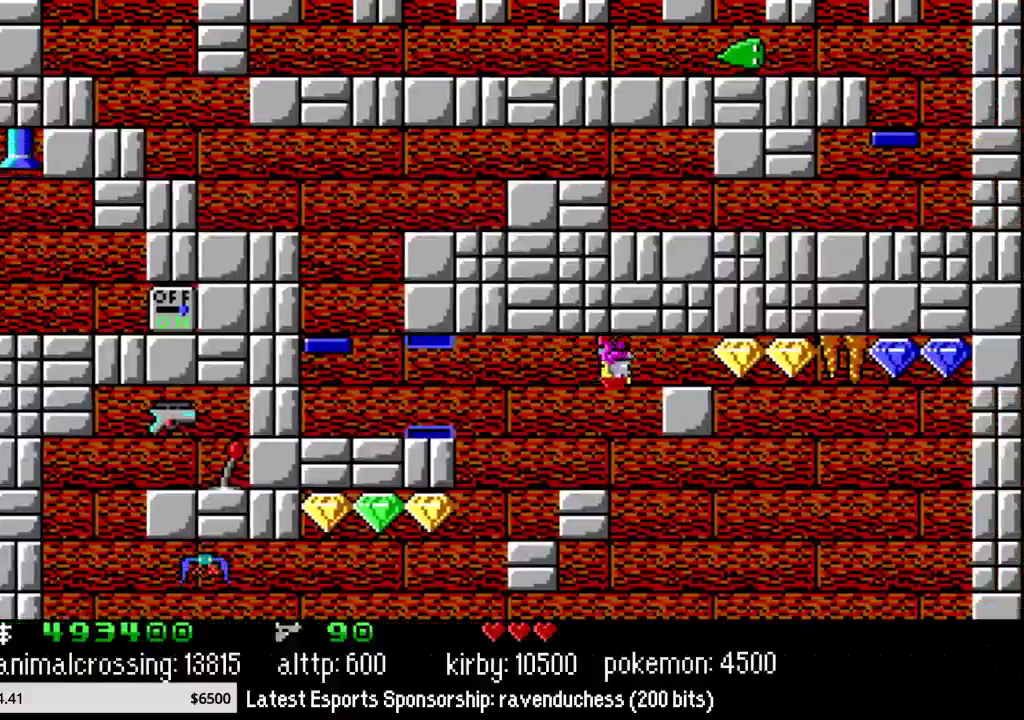
{"buttons": ["DPAD_RIGHT"], "events": []}